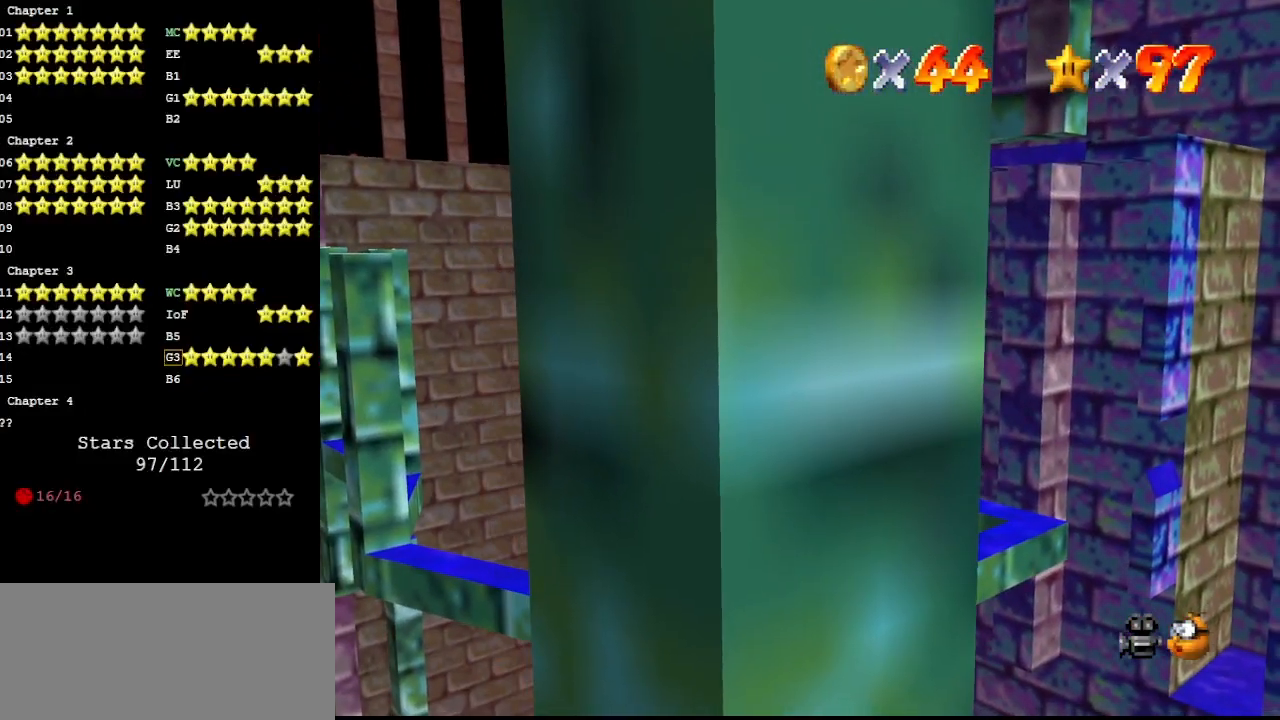
Gameplay with a controller (Nintendo layout); each line is a JSON object with the inputs held at the frame after it. "events" lists button and stick changes between this image and that frame as [ms after this image, input, new state], when the widget could be followed in between. Not read: L3 R3 START.
{"buttons": ["DPAD_RIGHT"], "left_stick": "center", "events": [[333, "DPAD_RIGHT", "down"]]}
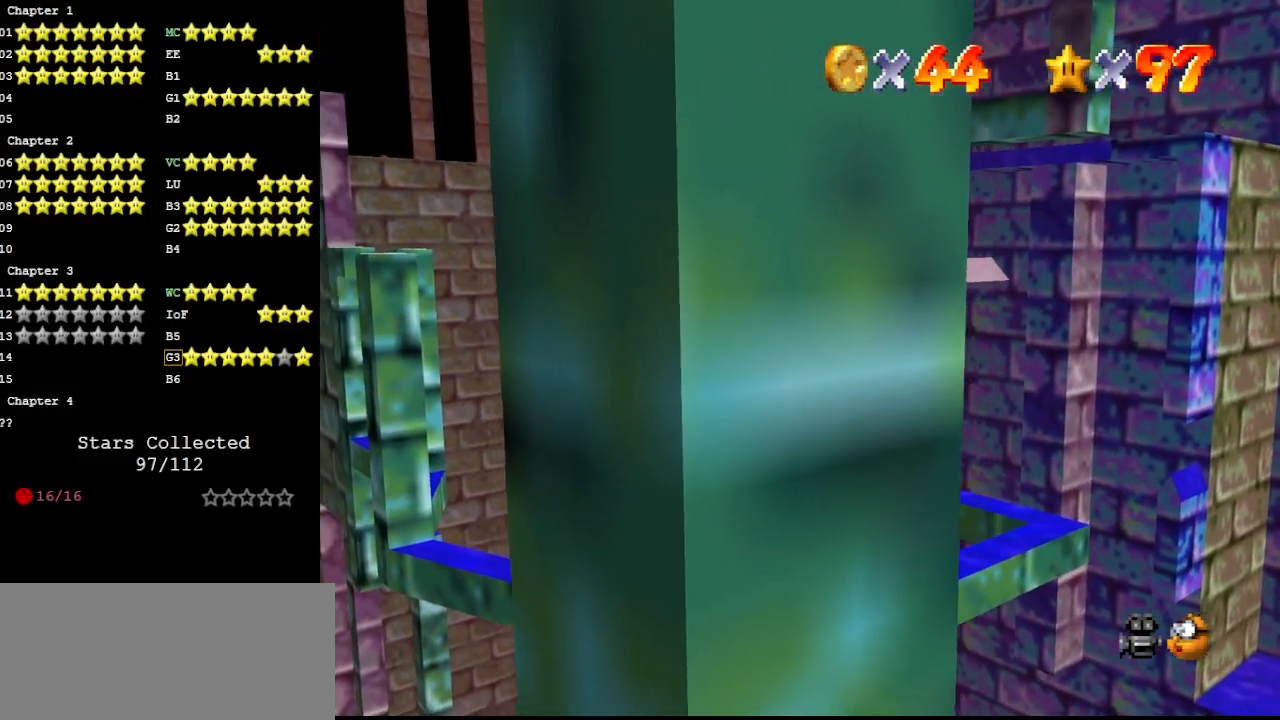
{"buttons": [], "left_stick": "center", "events": [[33, "DPAD_RIGHT", "up"], [433, "DPAD_UP", "down"], [467, "DPAD_UP", "up"]]}
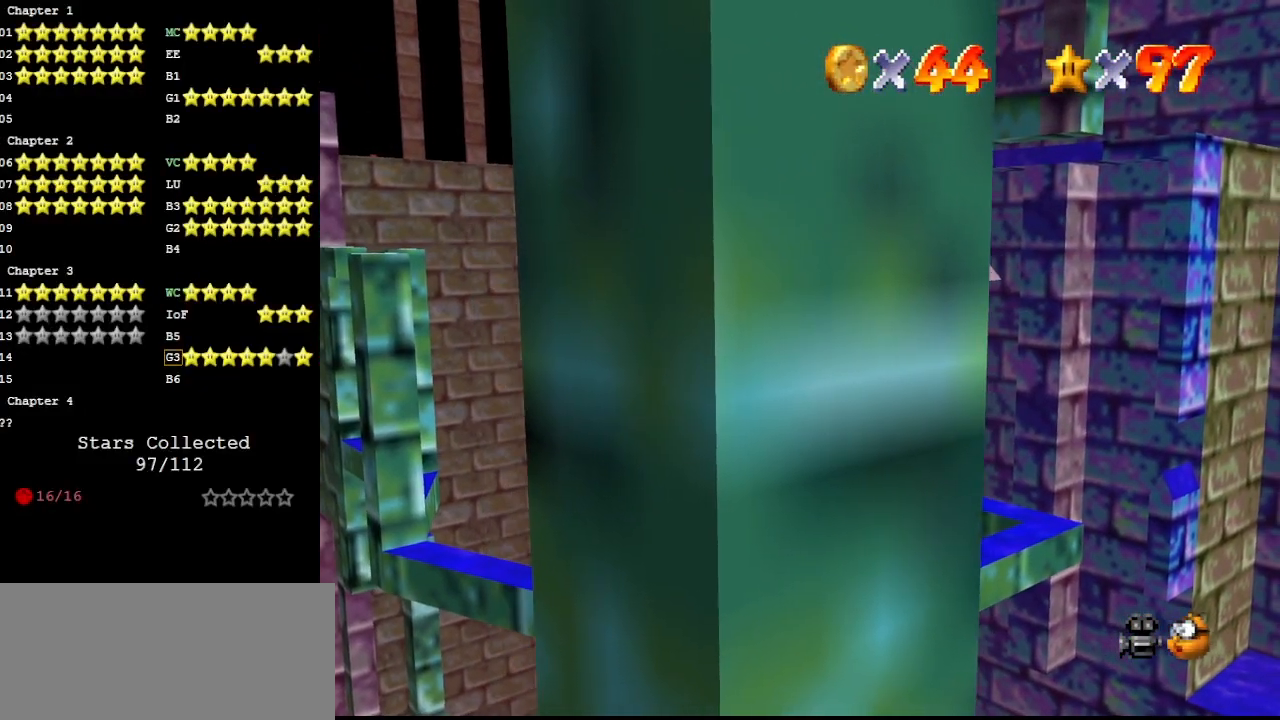
{"buttons": ["C_UP"], "left_stick": "center", "events": [[300, "C_UP", "down"], [400, "C_UP", "up"], [433, "C_UP", "down"]]}
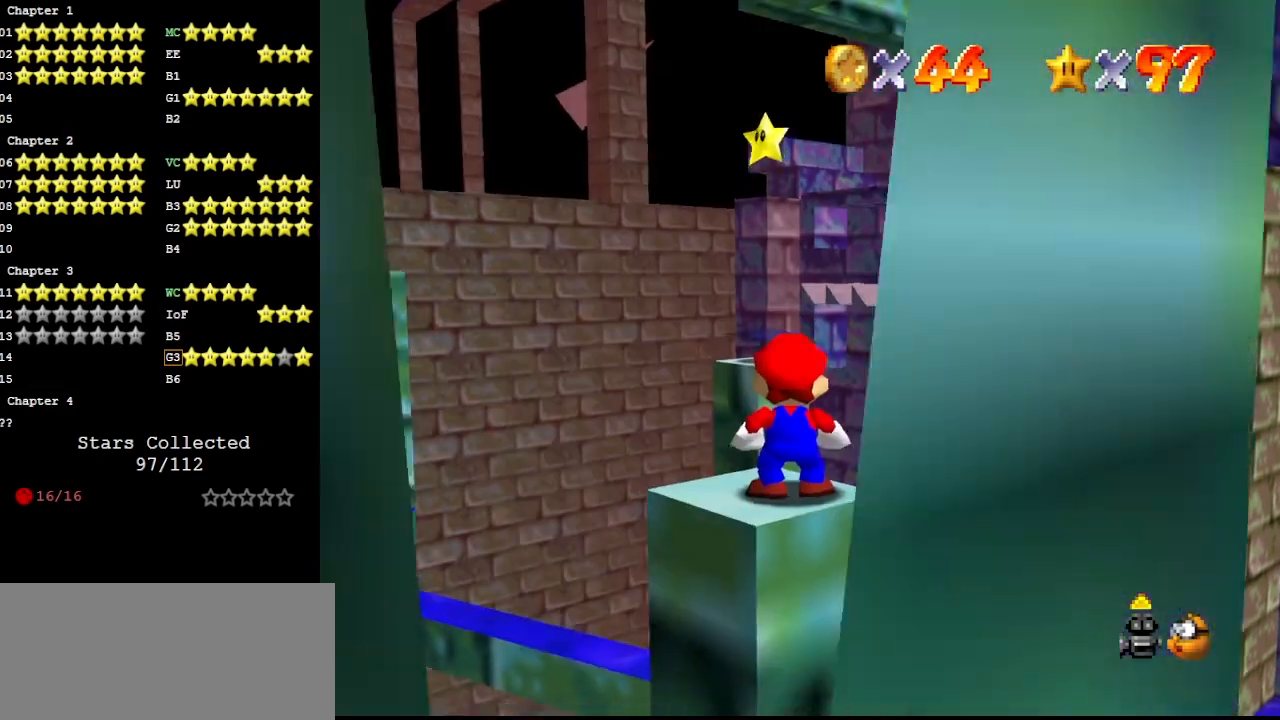
{"buttons": ["C_DOWN"], "left_stick": "center", "events": [[33, "C_UP", "up"], [500, "C_DOWN", "down"]]}
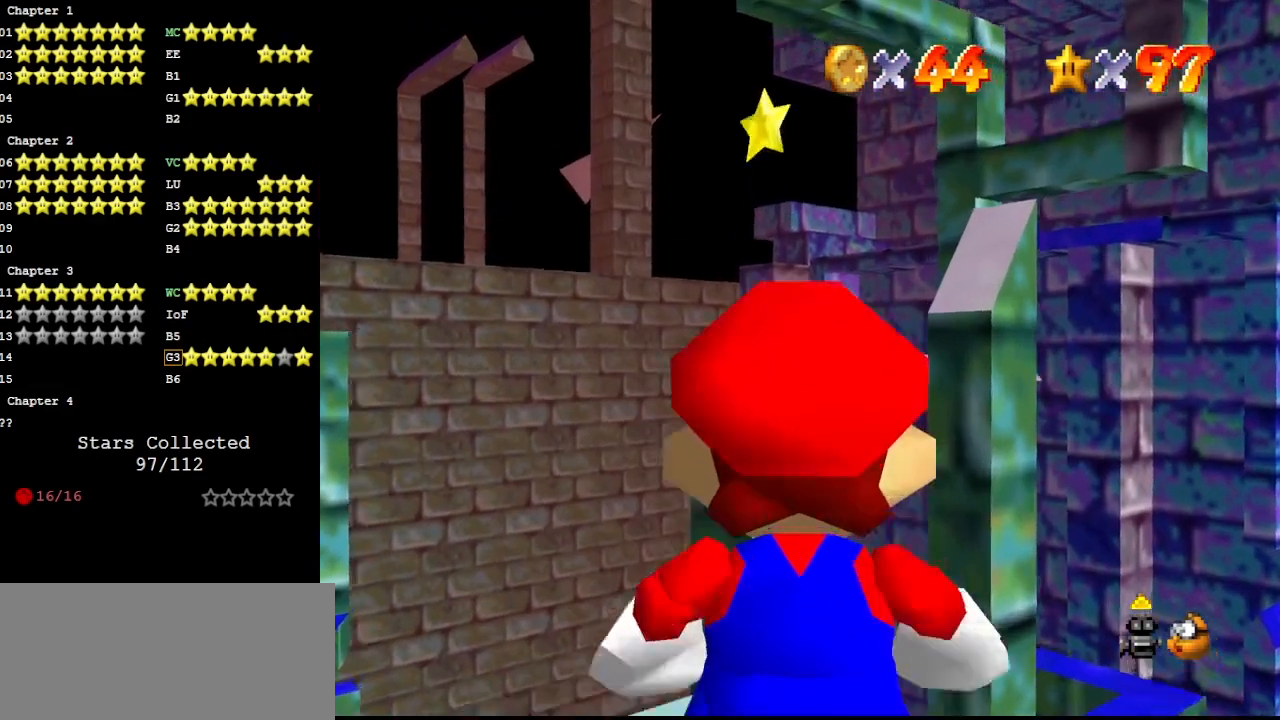
{"buttons": [], "left_stick": "left", "events": [[133, "C_DOWN", "up"], [267, "A", "down"], [333, "A", "up"], [367, "left_stick", "left"]]}
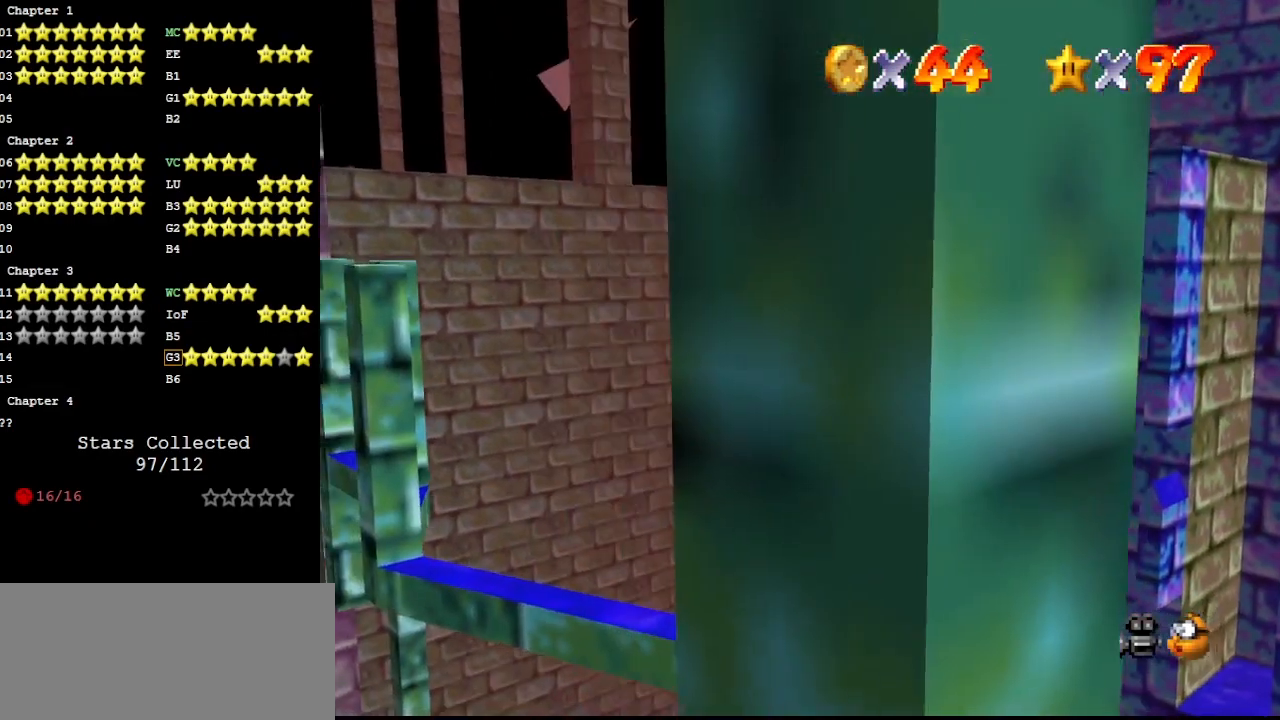
{"buttons": ["C_UP"], "left_stick": "center", "events": [[33, "left_stick", "center"], [200, "DPAD_UP", "down"], [300, "DPAD_UP", "up"], [467, "C_UP", "down"]]}
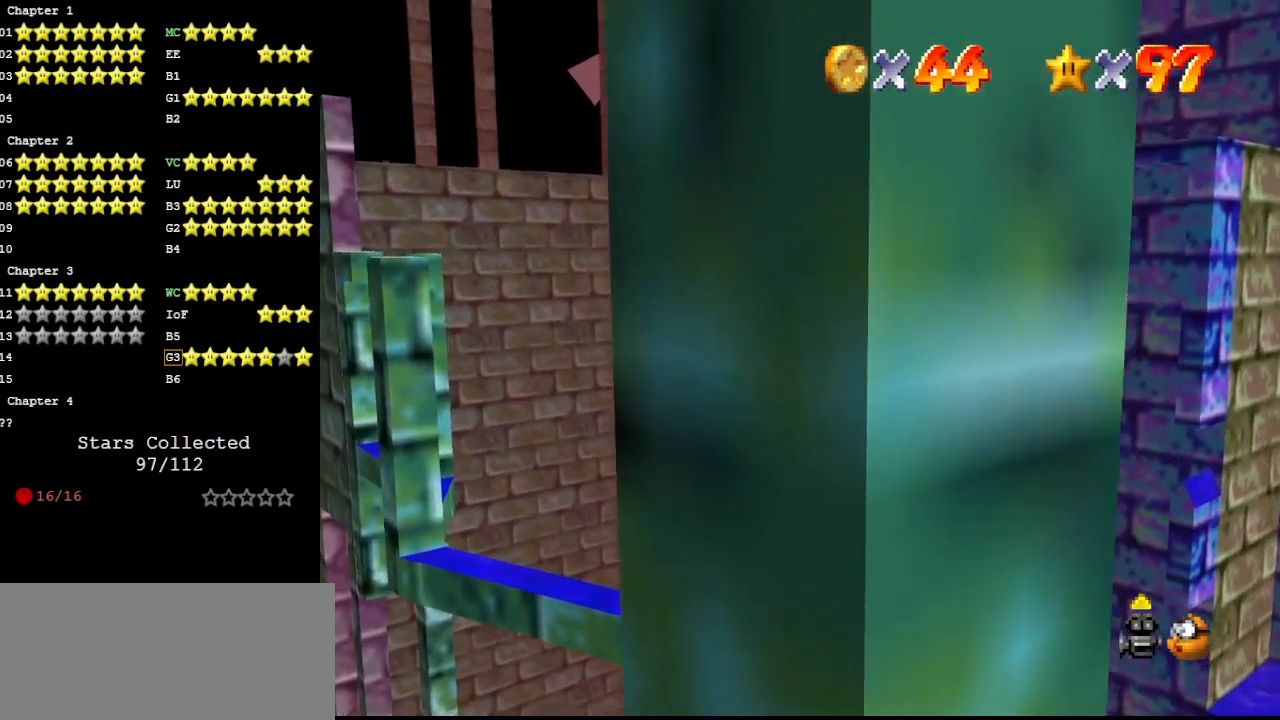
{"buttons": [], "left_stick": "center", "events": [[33, "C_UP", "up"], [133, "C_UP", "down"], [233, "C_UP", "up"], [267, "C_UP", "down"], [367, "C_UP", "up"]]}
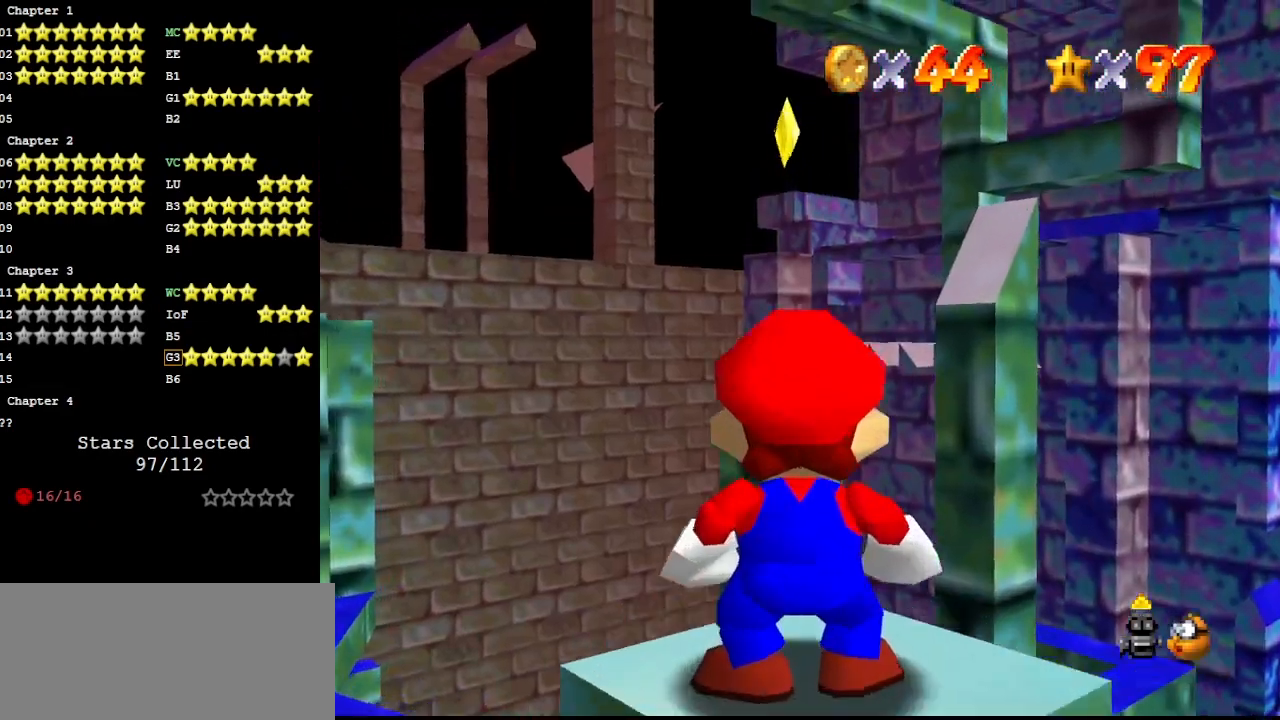
{"buttons": [], "left_stick": "center", "events": [[200, "C_DOWN", "down"], [267, "C_DOWN", "up"]]}
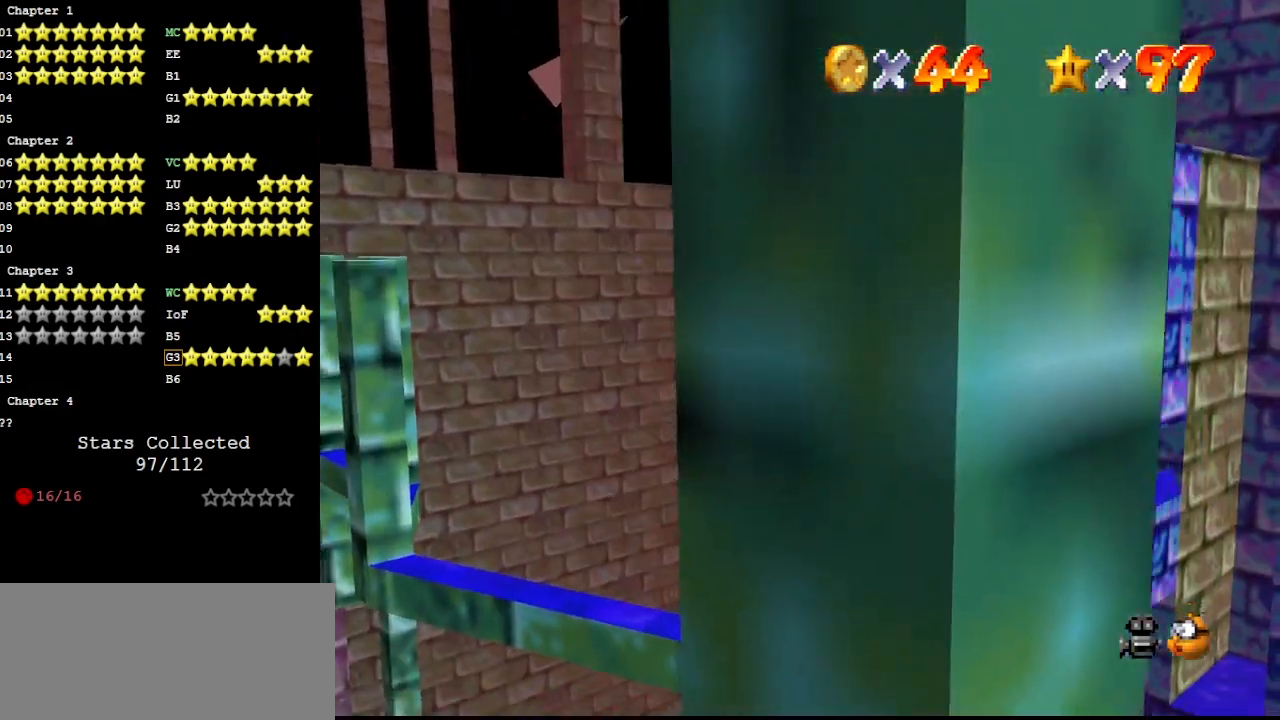
{"buttons": ["DPAD_UP"], "left_stick": "center", "events": [[33, "DPAD_RIGHT", "down"], [267, "DPAD_RIGHT", "up"], [467, "DPAD_UP", "down"]]}
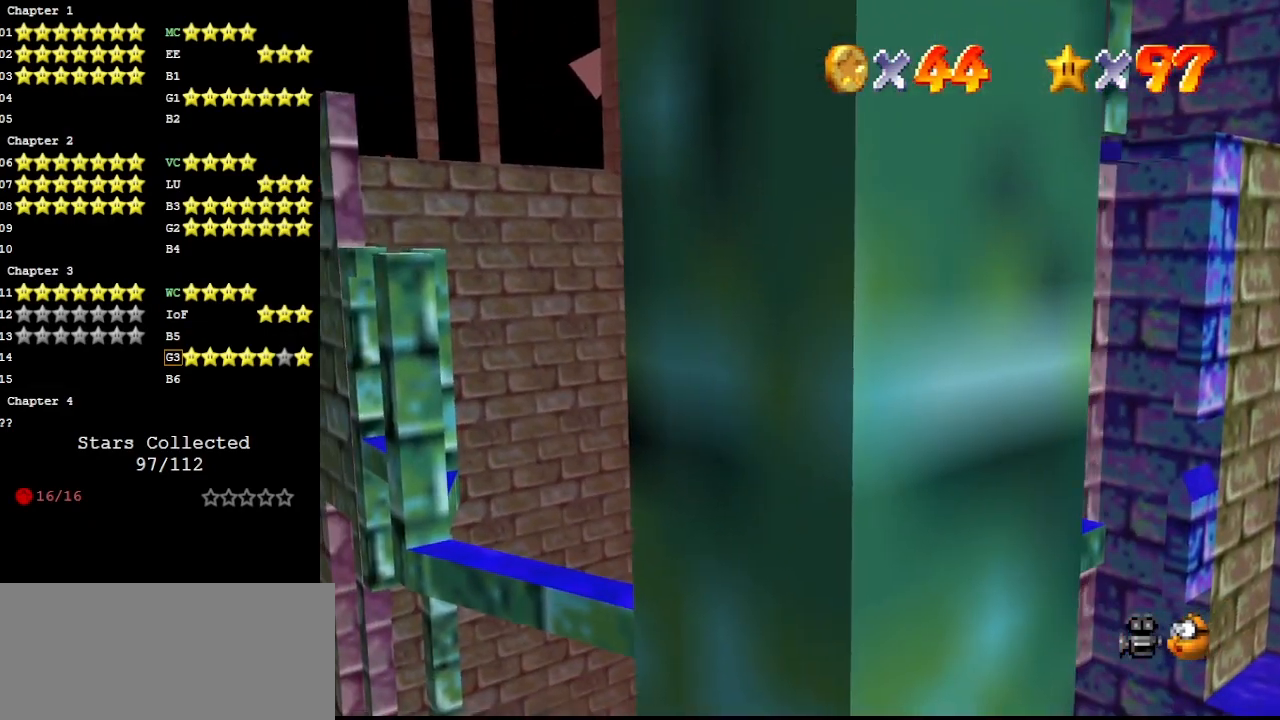
{"buttons": [], "left_stick": "center", "events": [[33, "DPAD_UP", "up"], [167, "DPAD_RIGHT", "down"], [300, "DPAD_RIGHT", "up"]]}
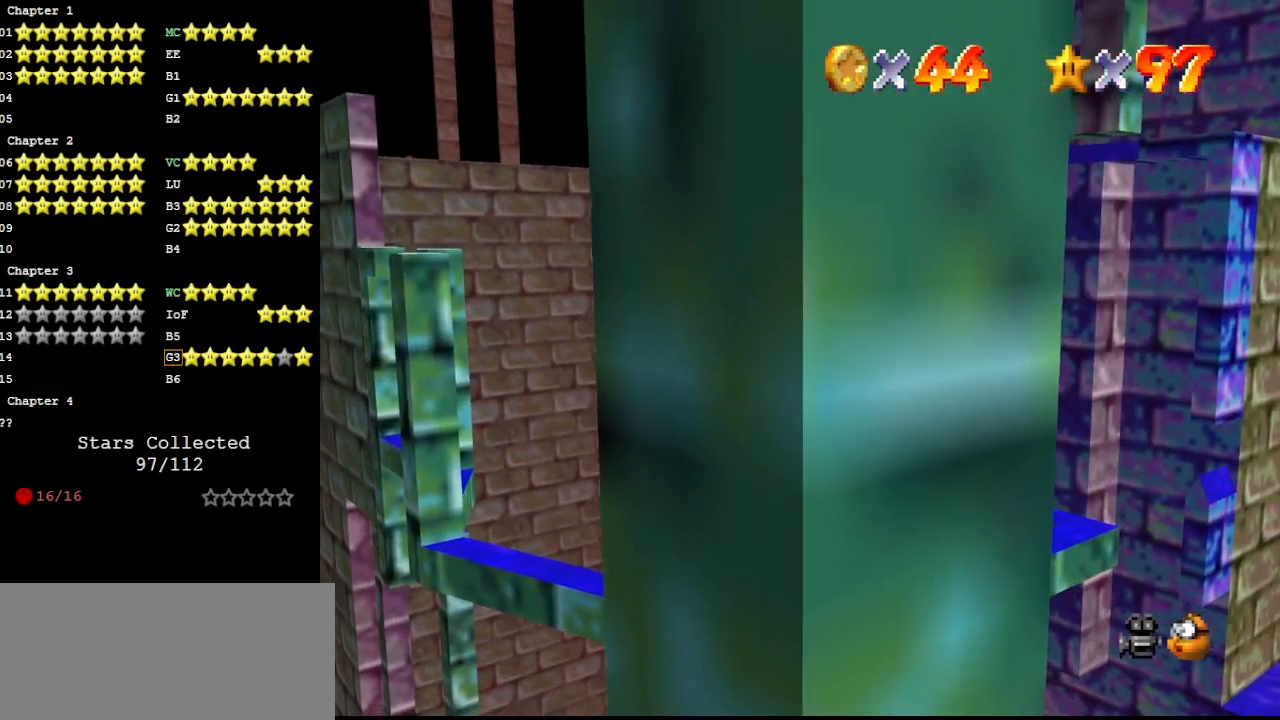
{"buttons": ["C_UP"], "left_stick": "center", "events": [[367, "C_UP", "down"], [433, "C_UP", "up"], [500, "C_UP", "down"]]}
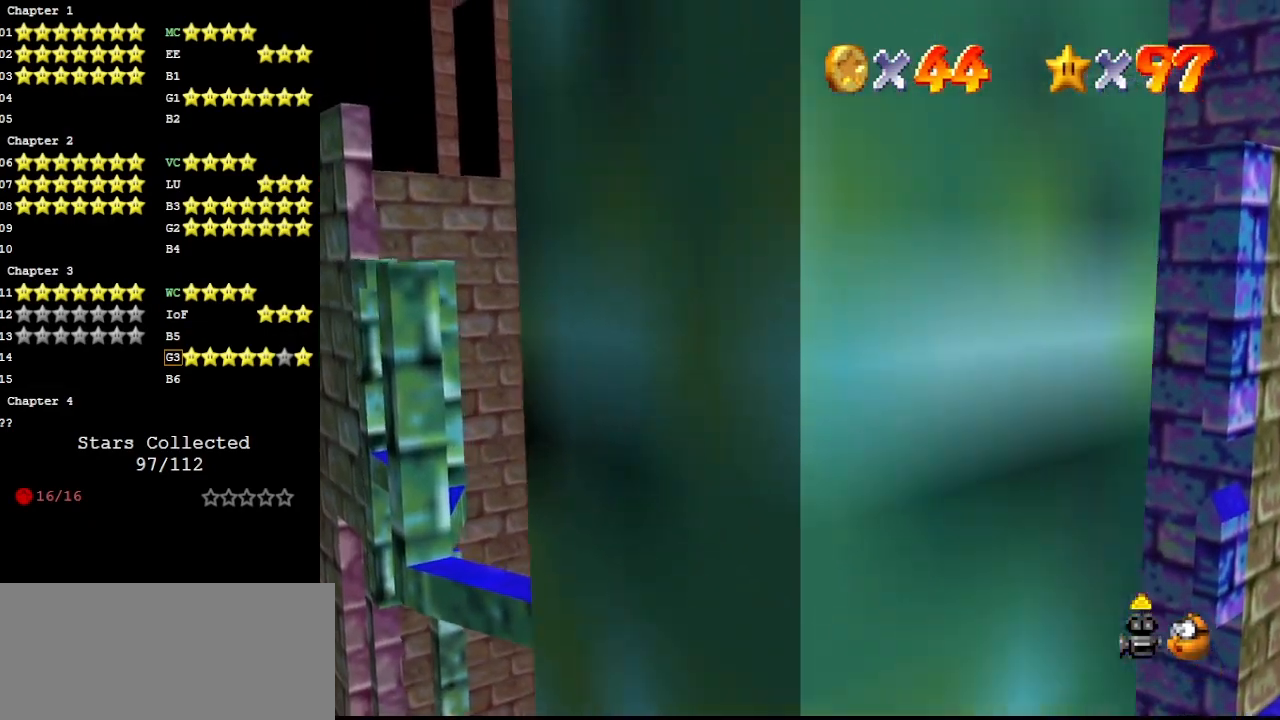
{"buttons": [], "left_stick": "center", "events": [[133, "C_UP", "up"], [200, "C_UP", "down"], [267, "C_UP", "up"]]}
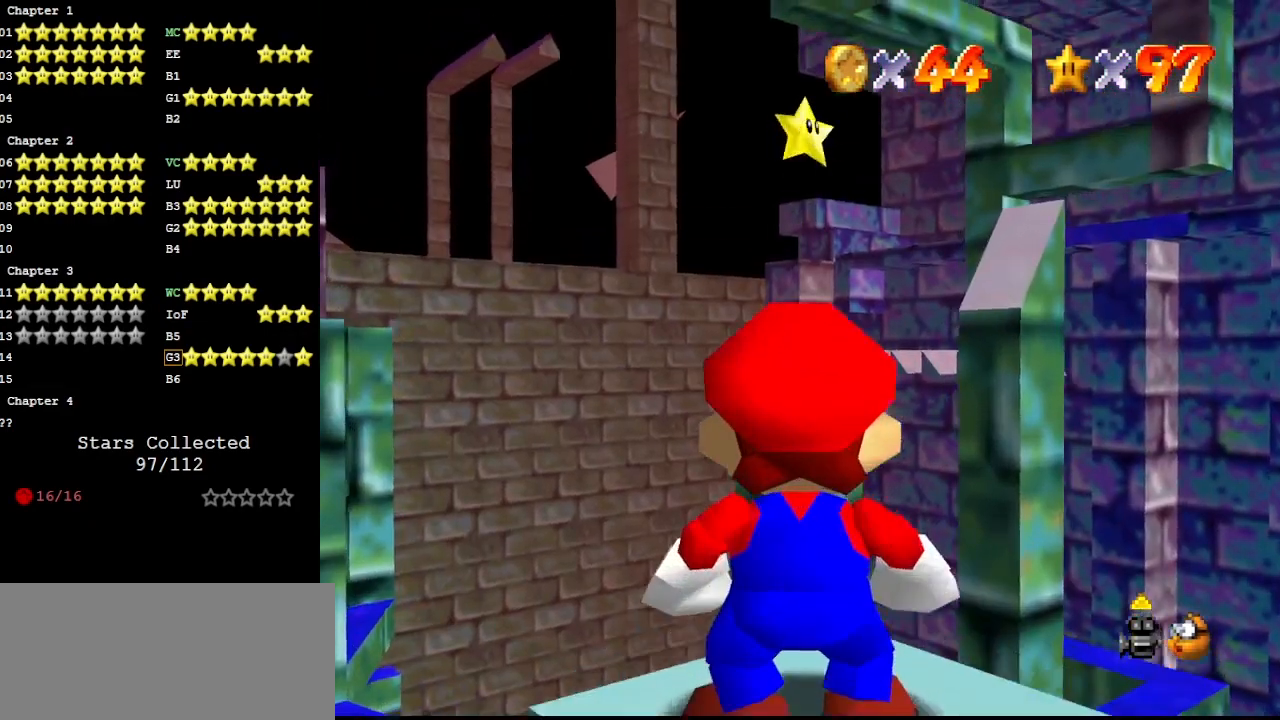
{"buttons": [], "left_stick": "center", "events": [[67, "C_DOWN", "down"], [167, "C_DOWN", "up"], [267, "C_RIGHT", "down"], [333, "C_DOWN", "down"], [367, "C_RIGHT", "up"], [400, "C_DOWN", "up"], [400, "C_RIGHT", "down"], [467, "C_RIGHT", "up"]]}
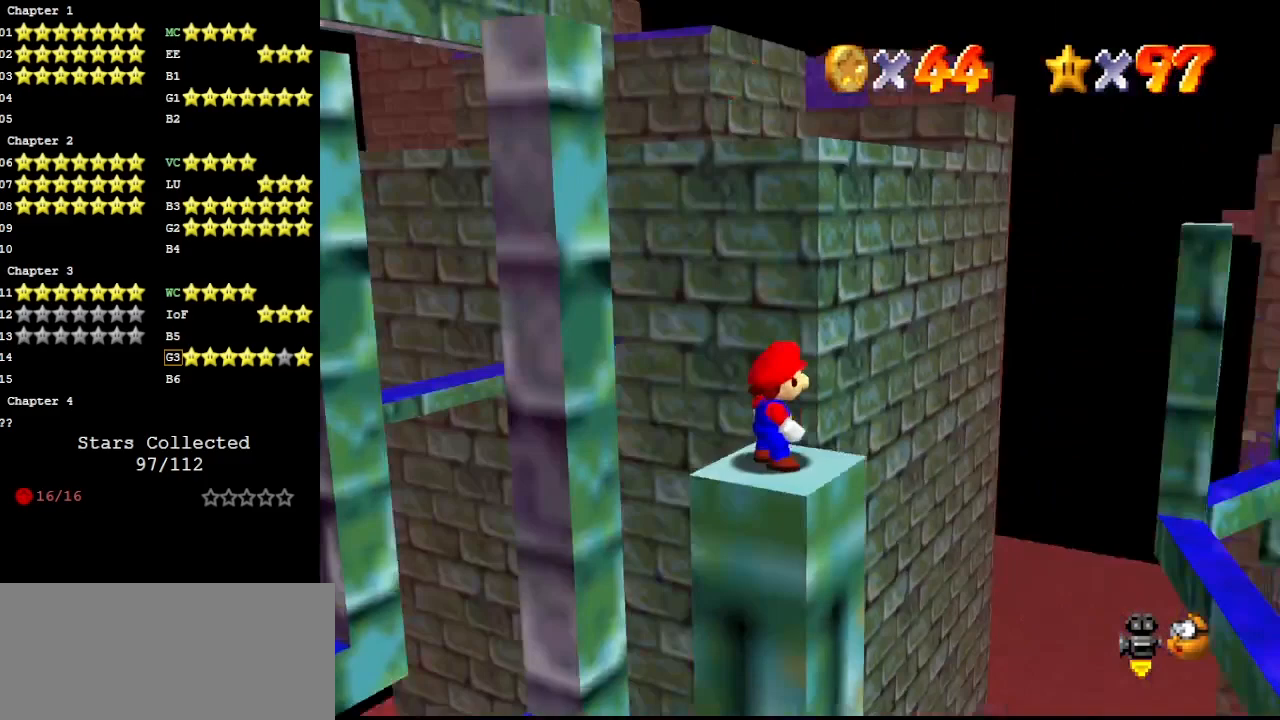
{"buttons": ["C_RIGHT"], "left_stick": "center", "events": [[233, "DPAD_UP", "down"], [300, "DPAD_UP", "up"], [500, "C_RIGHT", "down"]]}
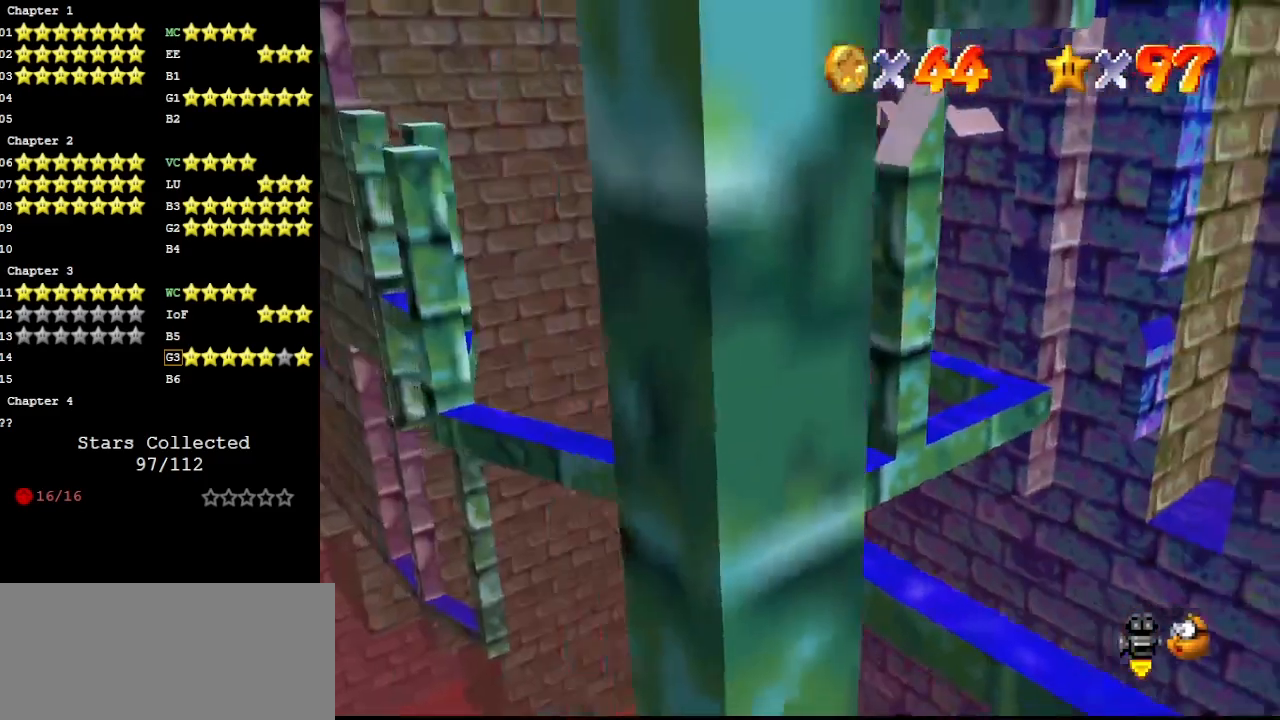
{"buttons": [], "left_stick": "center", "events": [[33, "C_DOWN", "down"], [100, "C_DOWN", "up"], [100, "C_RIGHT", "up"], [133, "C_RIGHT", "down"], [200, "C_RIGHT", "up"], [467, "A", "down"], [500, "A", "up"]]}
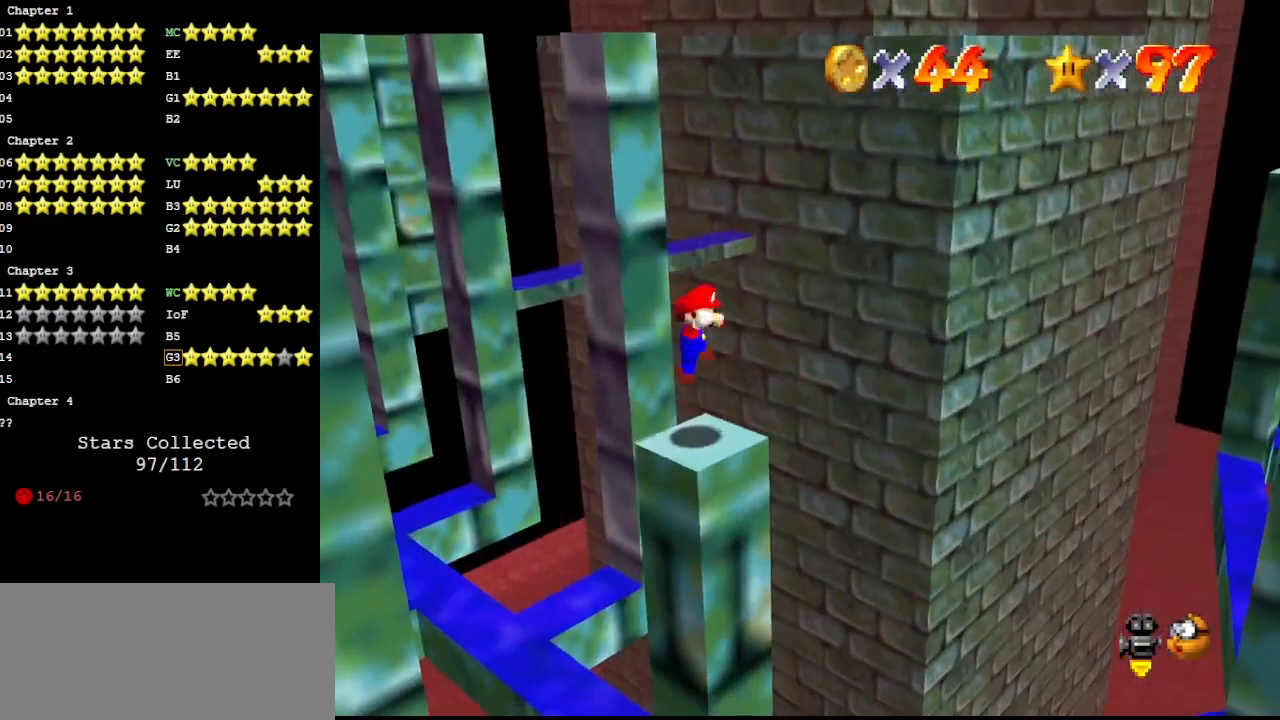
{"buttons": [], "left_stick": "center", "events": [[67, "left_stick", "down"], [133, "left_stick", "center"]]}
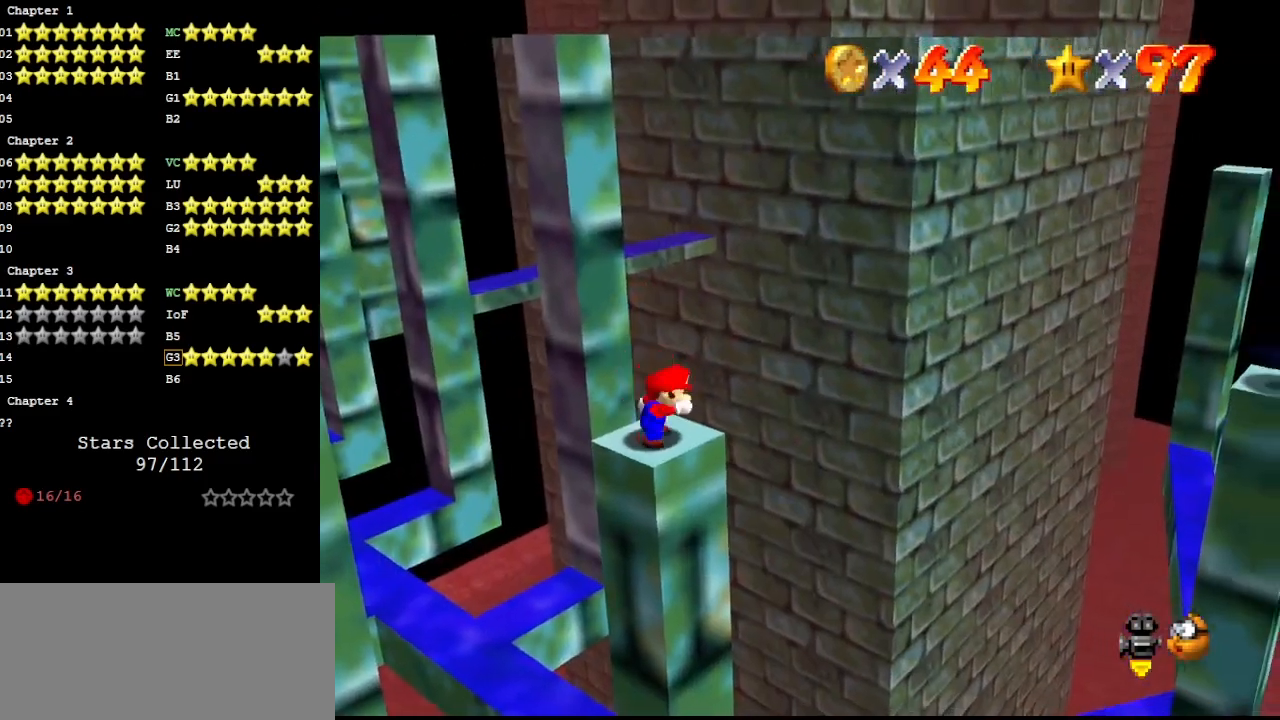
{"buttons": ["A"], "left_stick": "left", "events": [[33, "A", "down"], [33, "B", "down"], [167, "A", "up"], [167, "B", "up"], [300, "left_stick", "left"], [467, "A", "down"]]}
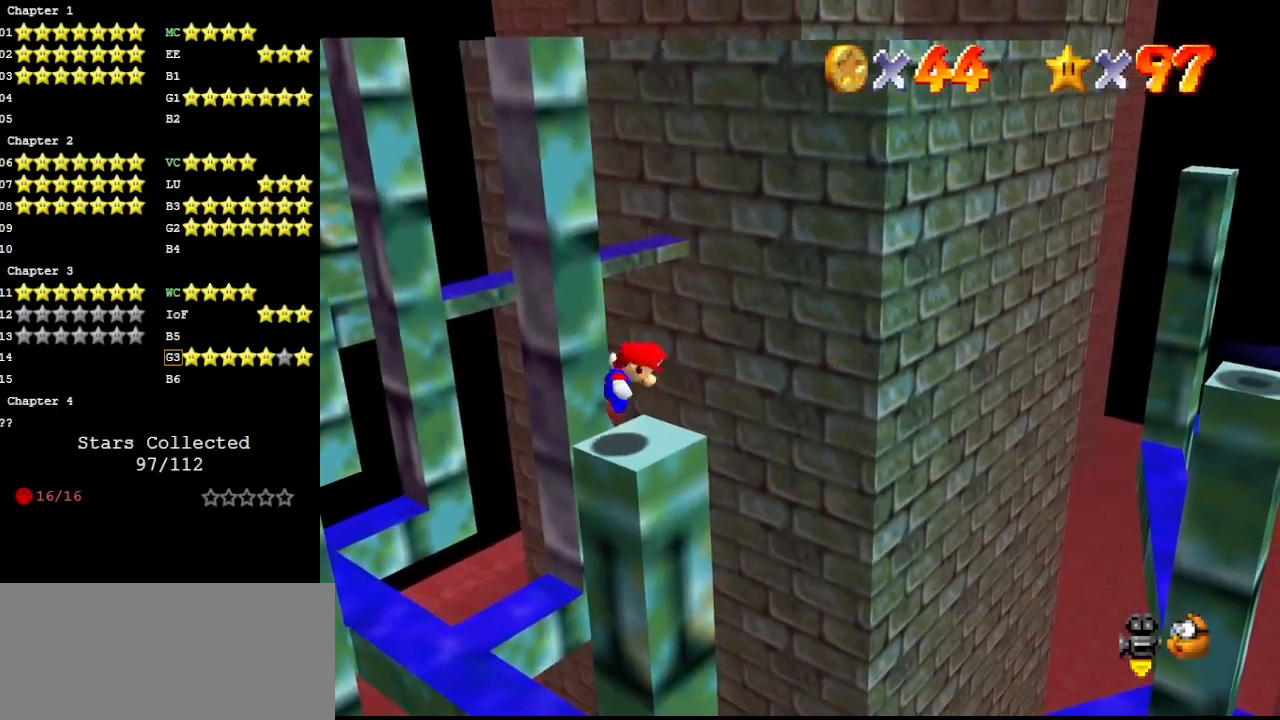
{"buttons": ["A"], "left_stick": "right", "events": [[367, "left_stick", "right"]]}
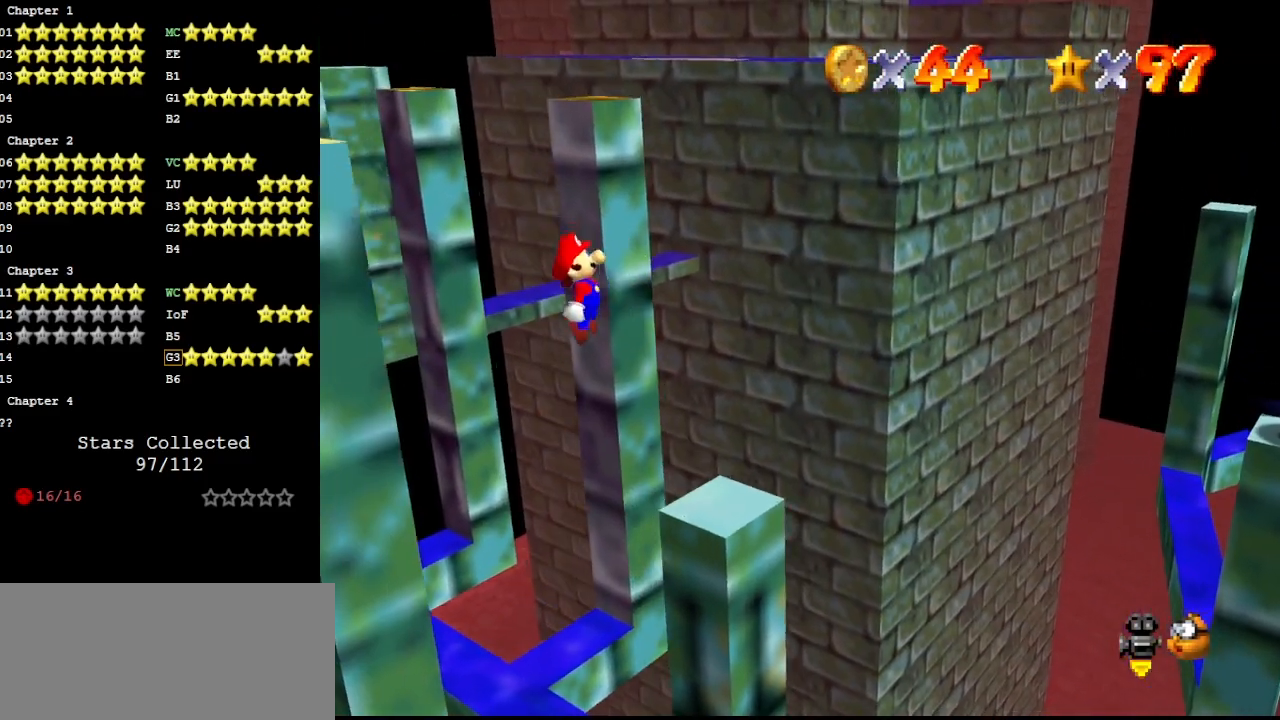
{"buttons": [], "left_stick": "right", "events": [[233, "B", "down"], [400, "B", "up"], [433, "A", "up"]]}
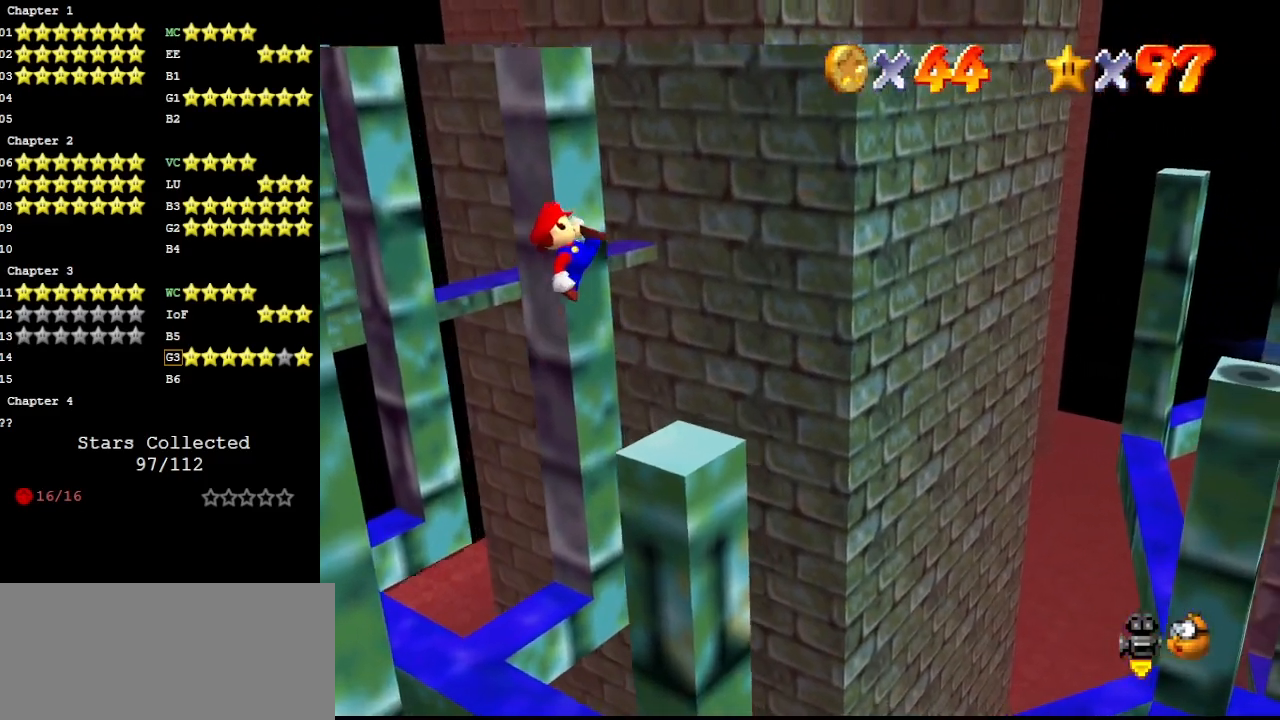
{"buttons": [], "left_stick": "center", "events": [[100, "left_stick", "center"]]}
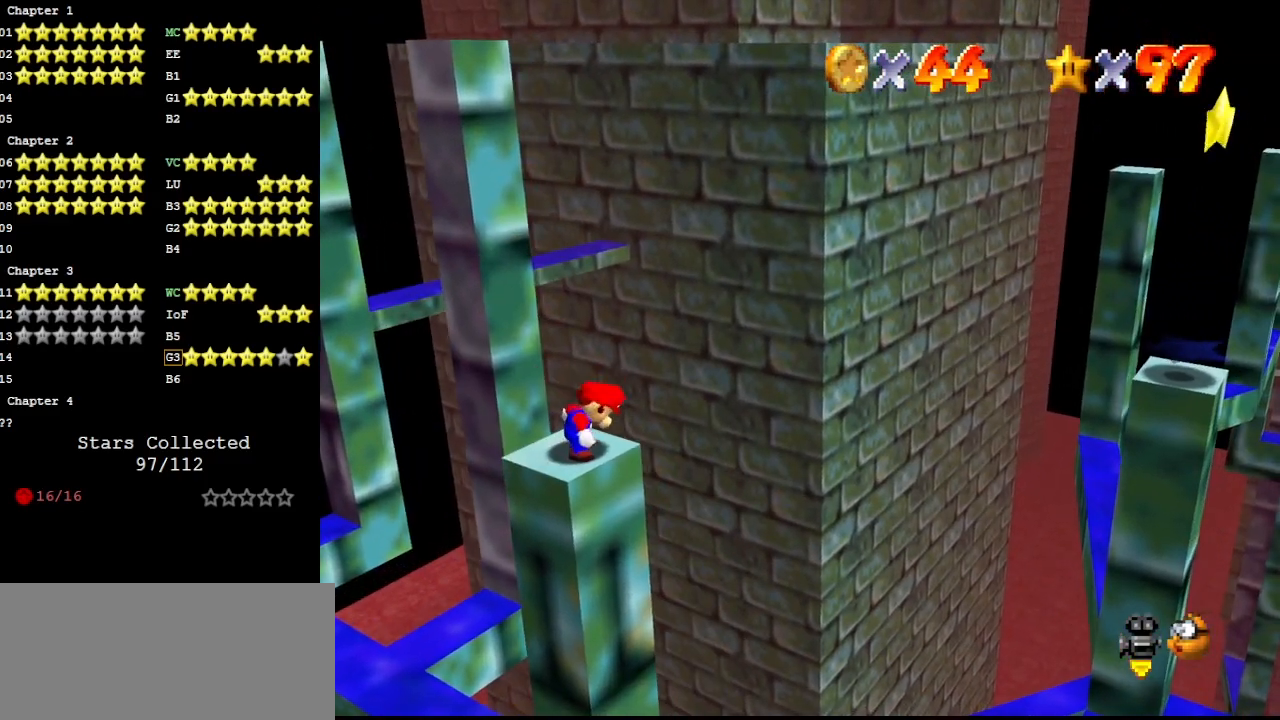
{"buttons": [], "left_stick": "center", "events": [[133, "A", "down"], [367, "B", "down"], [467, "A", "up"], [500, "B", "up"]]}
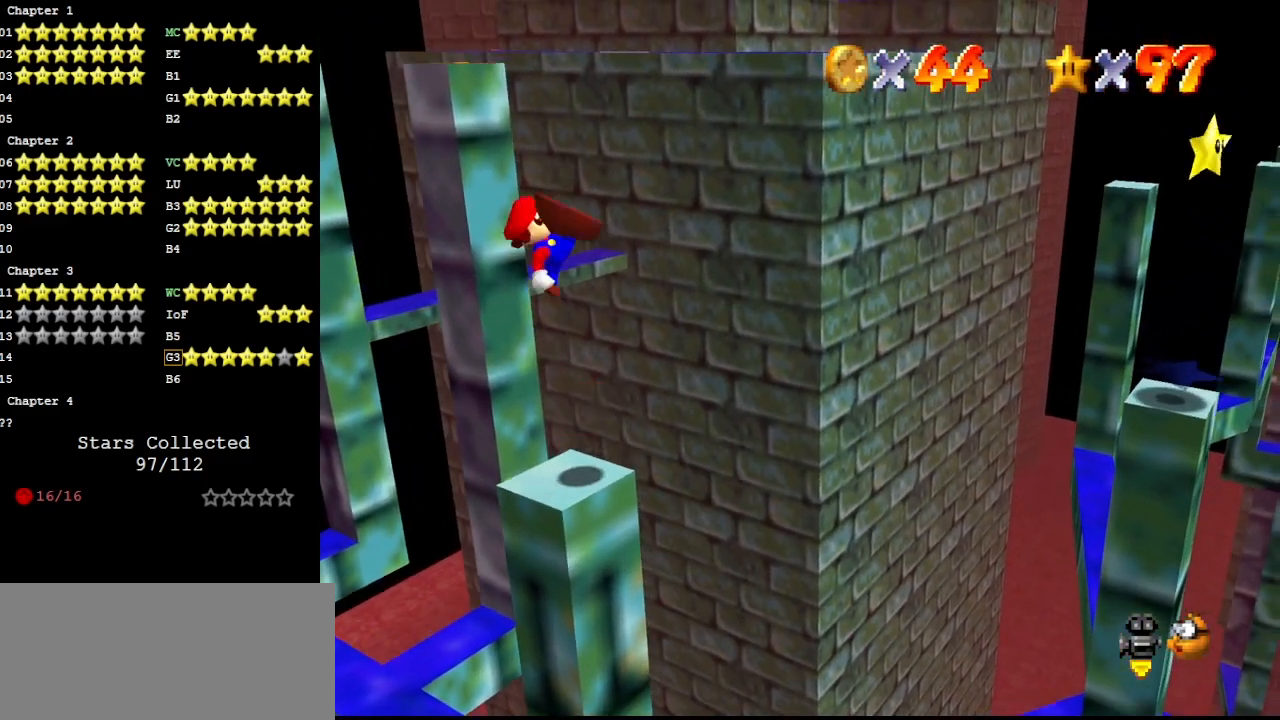
{"buttons": ["A"], "left_stick": "left", "events": [[233, "left_stick", "left"], [500, "A", "down"]]}
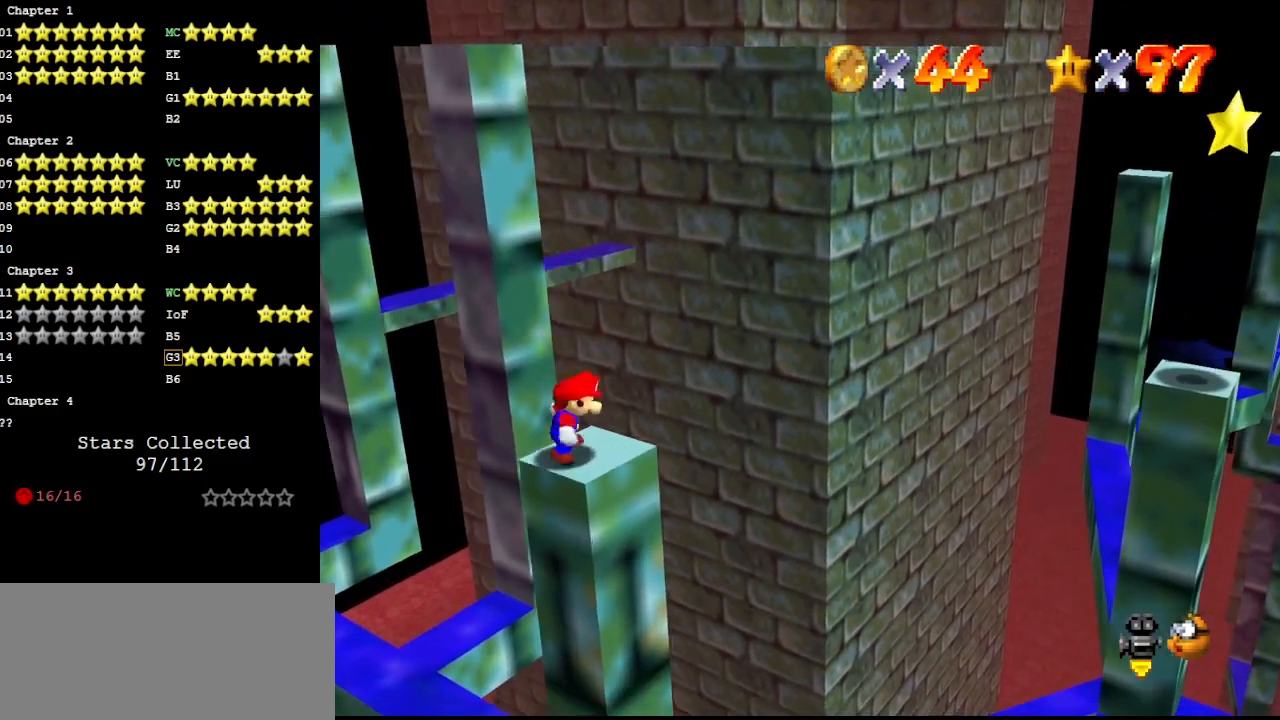
{"buttons": ["A"], "left_stick": "right", "events": [[367, "left_stick", "right"]]}
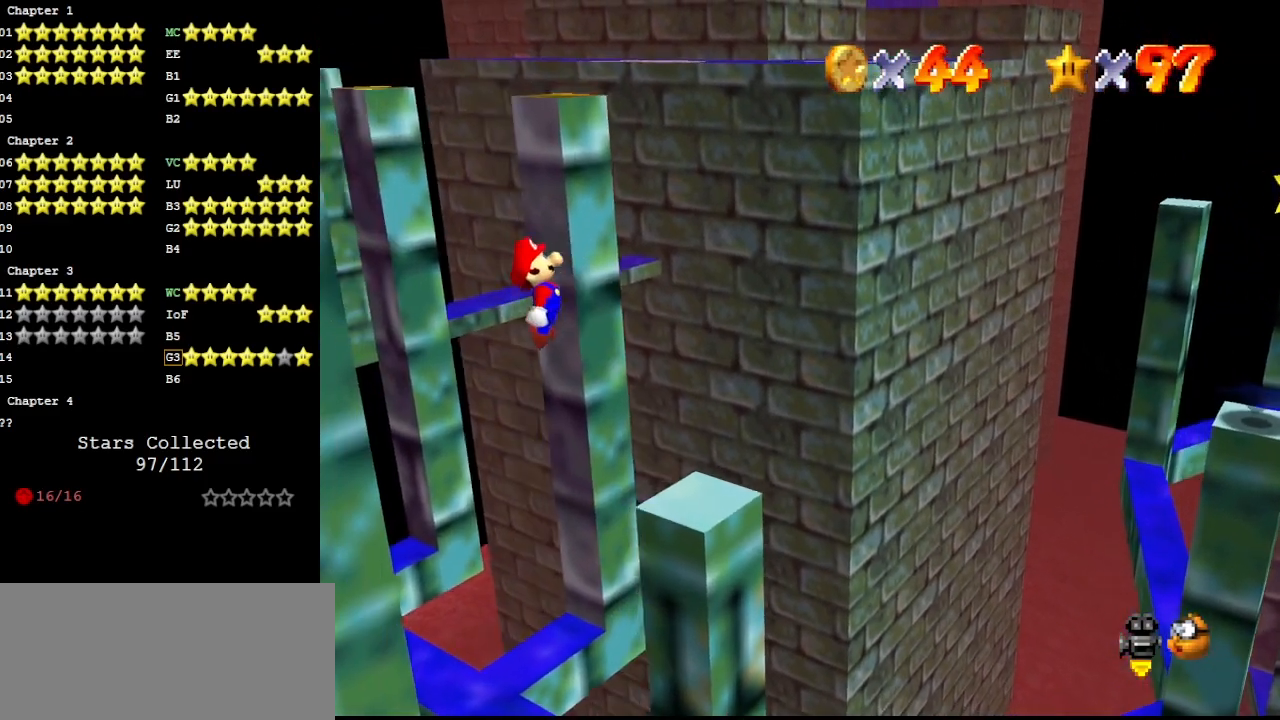
{"buttons": [], "left_stick": "right", "events": [[300, "B", "down"], [400, "B", "up"], [433, "A", "up"]]}
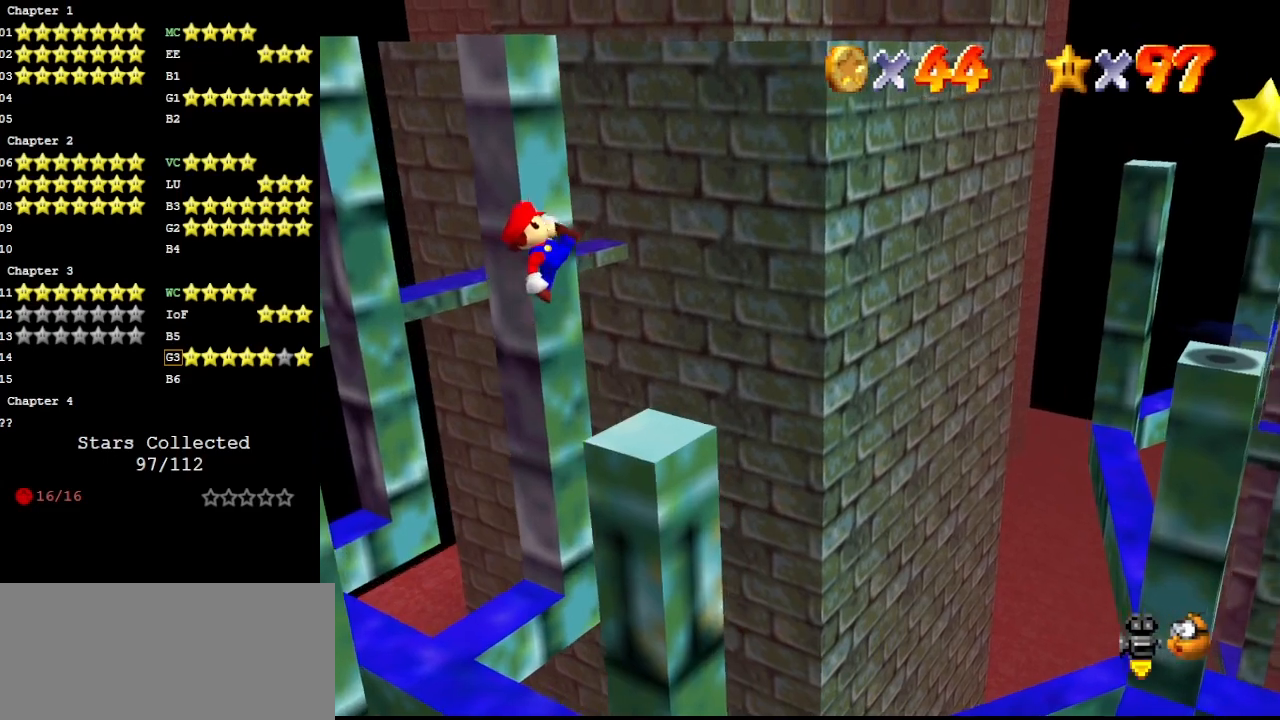
{"buttons": ["A"], "left_stick": "right", "events": [[367, "A", "down"]]}
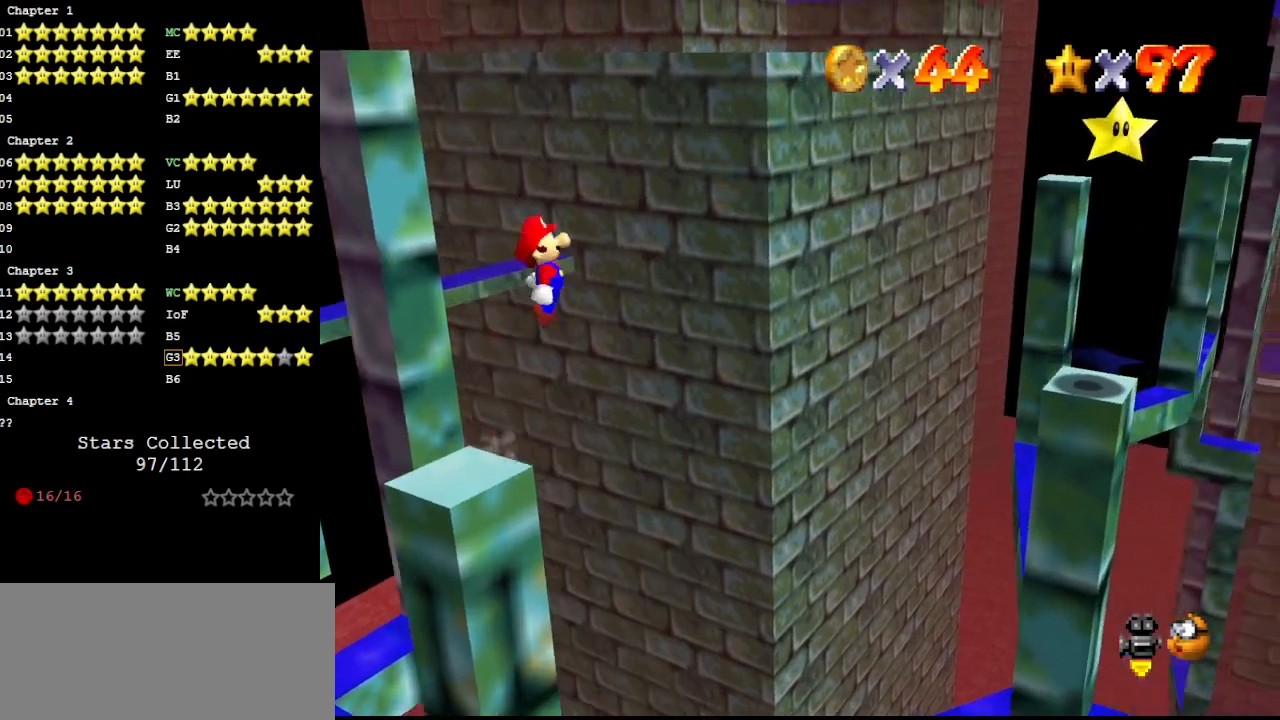
{"buttons": [], "left_stick": "right", "events": [[400, "A", "up"]]}
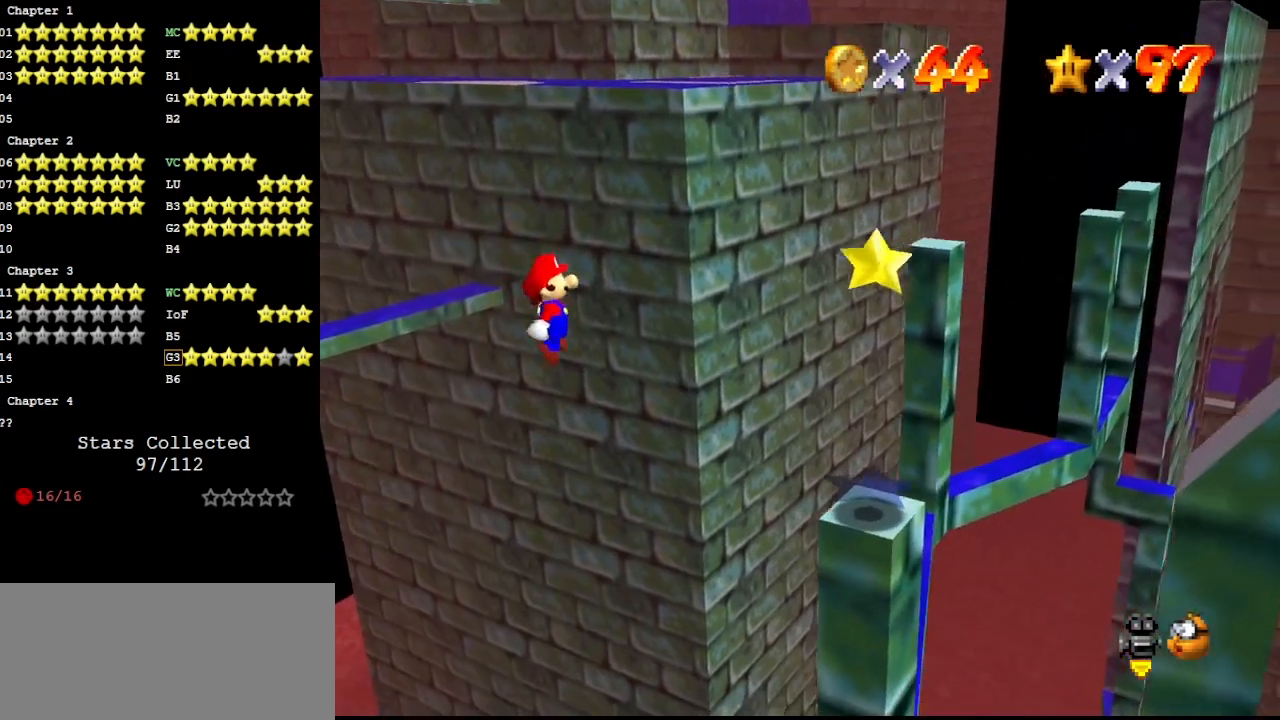
{"buttons": ["C_LEFT"], "left_stick": "down-left", "events": [[67, "left_stick", "left"], [300, "B", "down"], [300, "left_stick", "right"], [367, "B", "up"], [467, "C_LEFT", "down"], [500, "left_stick", "down-left"]]}
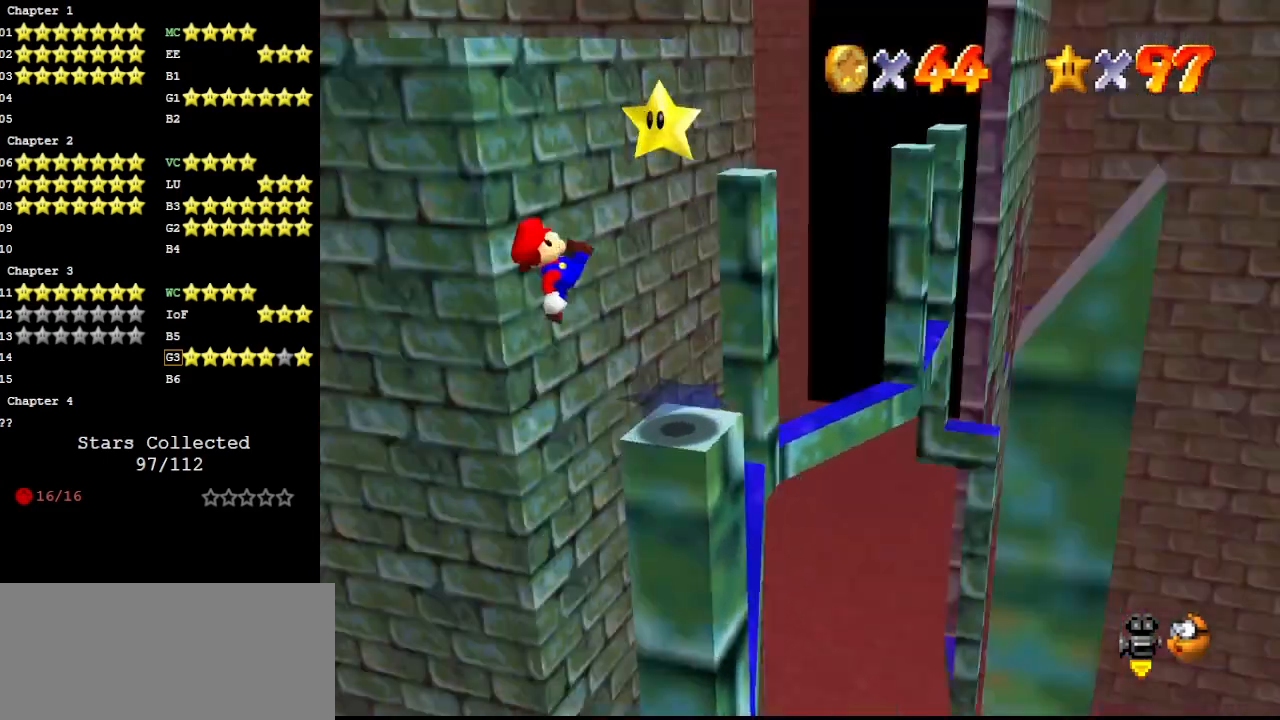
{"buttons": [], "left_stick": "down-left", "events": [[100, "C_LEFT", "up"], [333, "A", "down"], [500, "A", "up"]]}
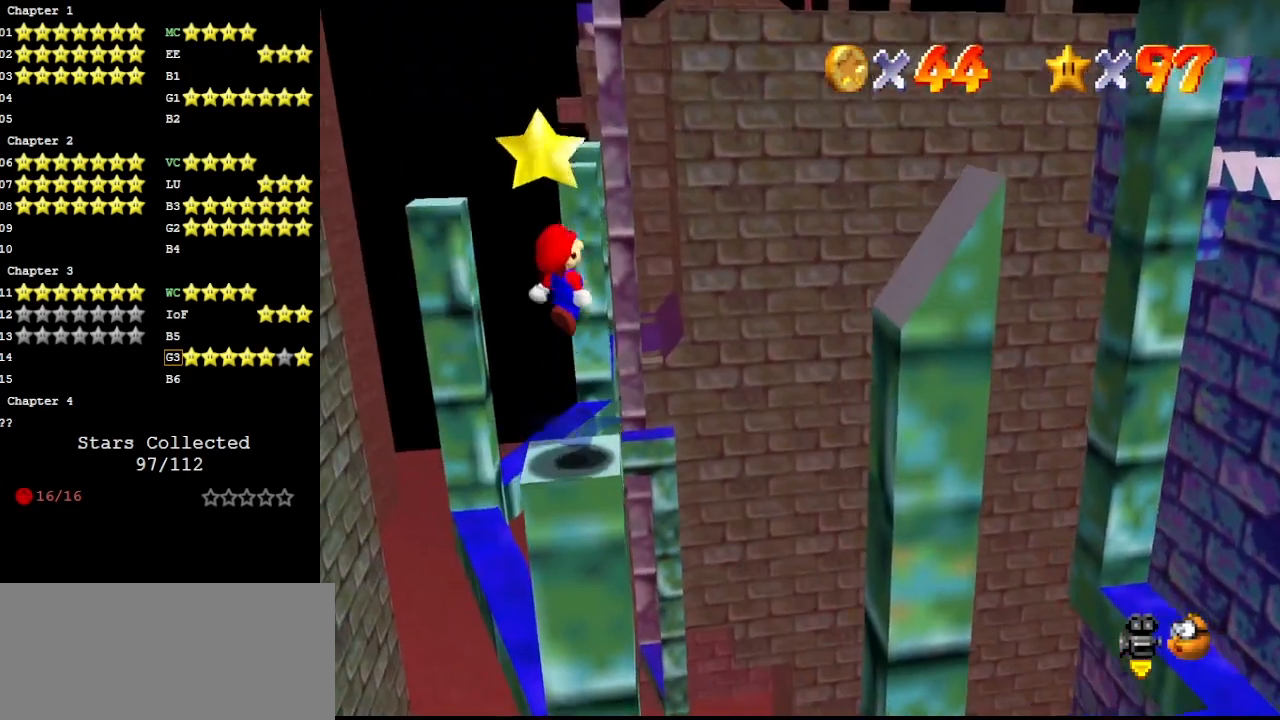
{"buttons": [], "left_stick": "center", "events": [[100, "Z", "down"], [133, "left_stick", "center"], [200, "Z", "up"]]}